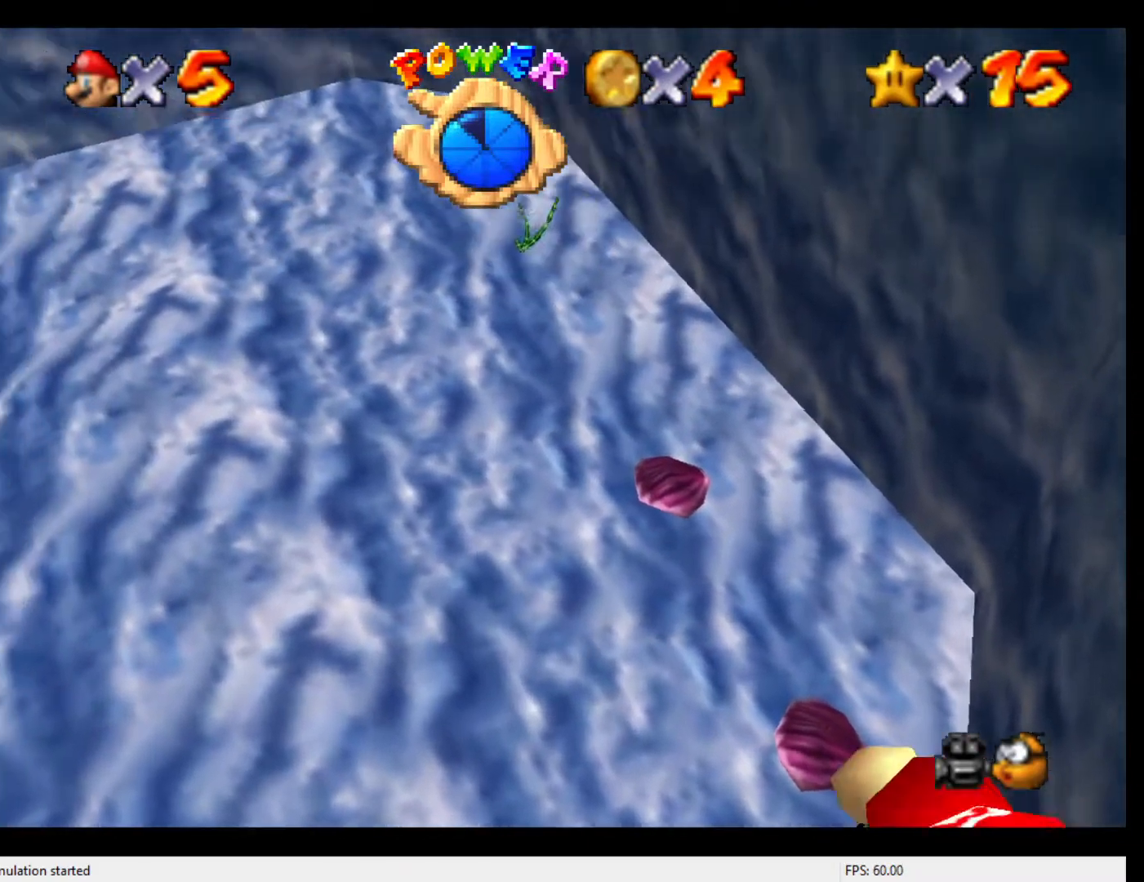
Gameplay with a controller (Nintendo layout); each line is a JSON object with the inputs held at the frame after it. "events" lists button and stick changes between this image and that frame as [ms after this image, input, new state], when the widget could be followed in between. Not read: L3 R3.
{"buttons": ["A", "C_LEFT", "C_UP"], "left_stick": "right", "events": [[67, "left_stick", "down-right"], [267, "A", "down"], [467, "left_stick", "right"]]}
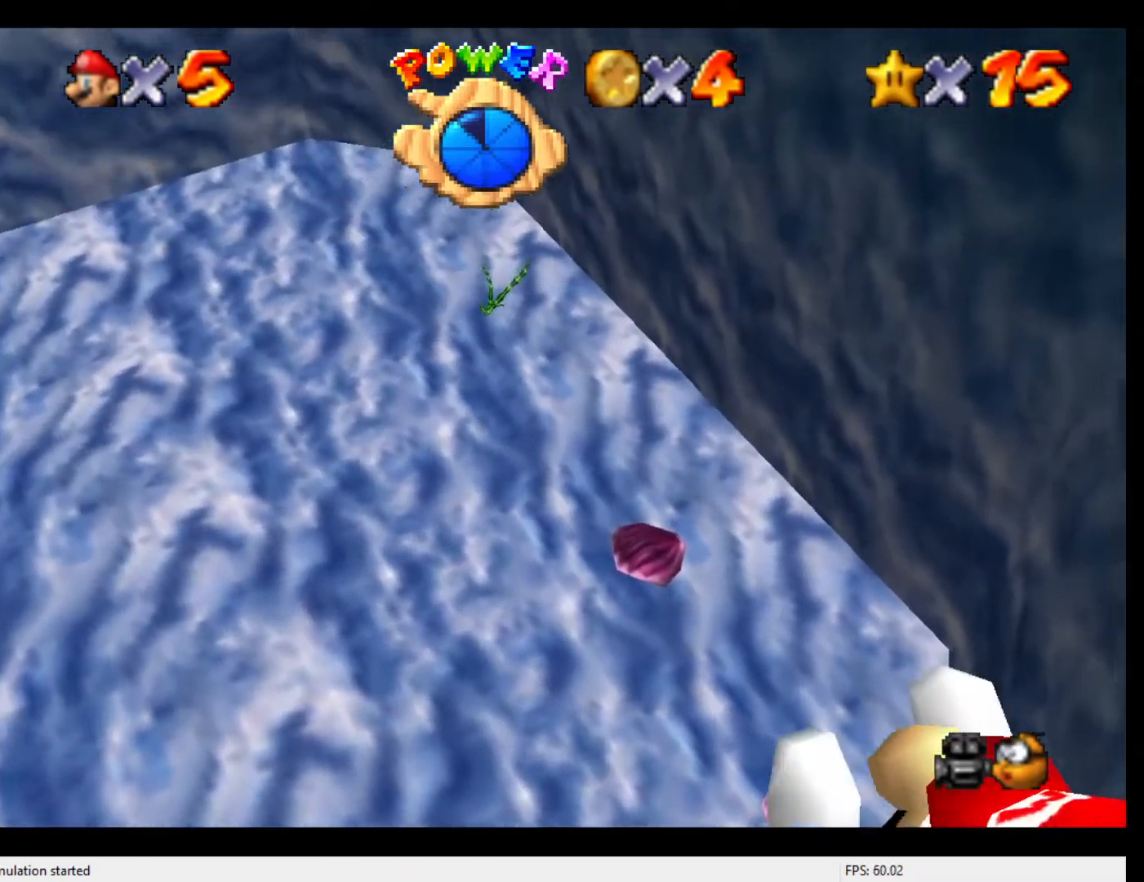
{"buttons": ["C_LEFT", "C_UP"], "left_stick": "down-right", "events": [[33, "A", "up"], [100, "left_stick", "center"], [400, "left_stick", "down-right"]]}
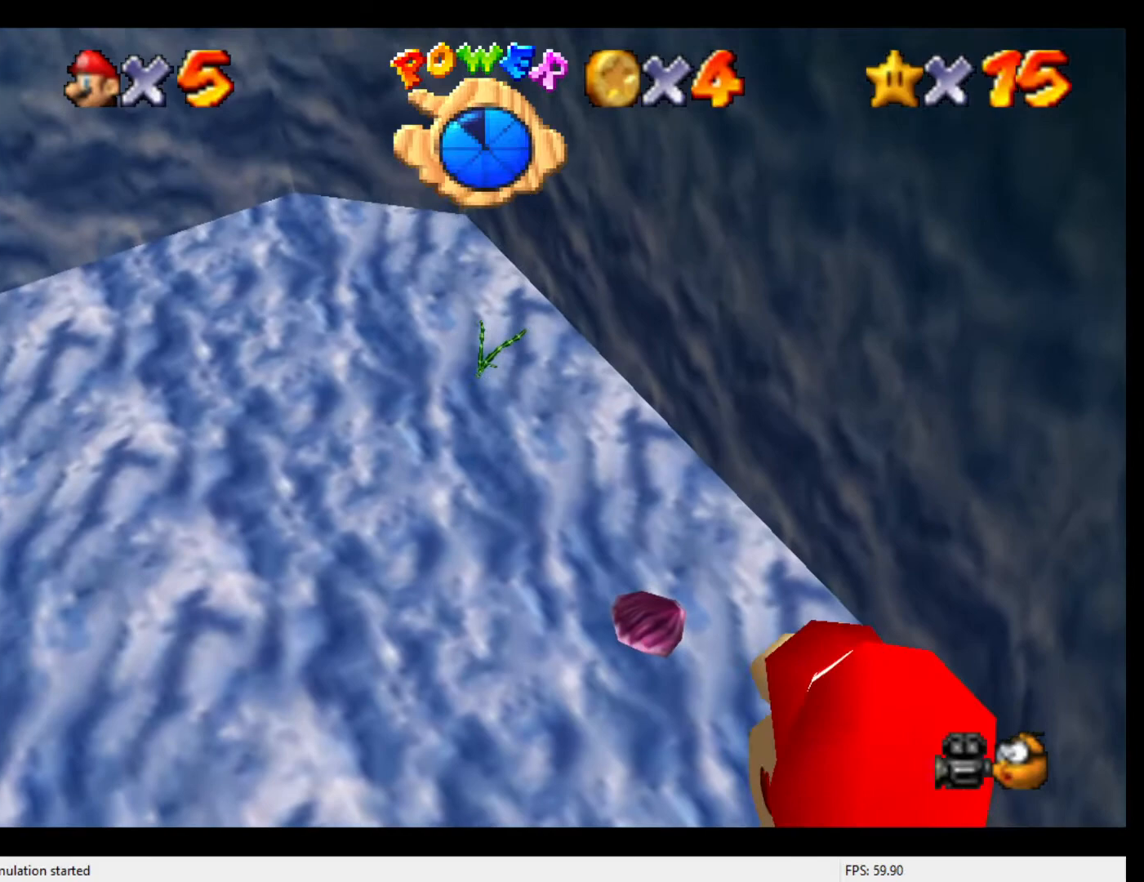
{"buttons": ["A", "C_LEFT", "C_UP"], "left_stick": "down", "events": [[300, "A", "down"], [300, "left_stick", "center"], [467, "left_stick", "down"]]}
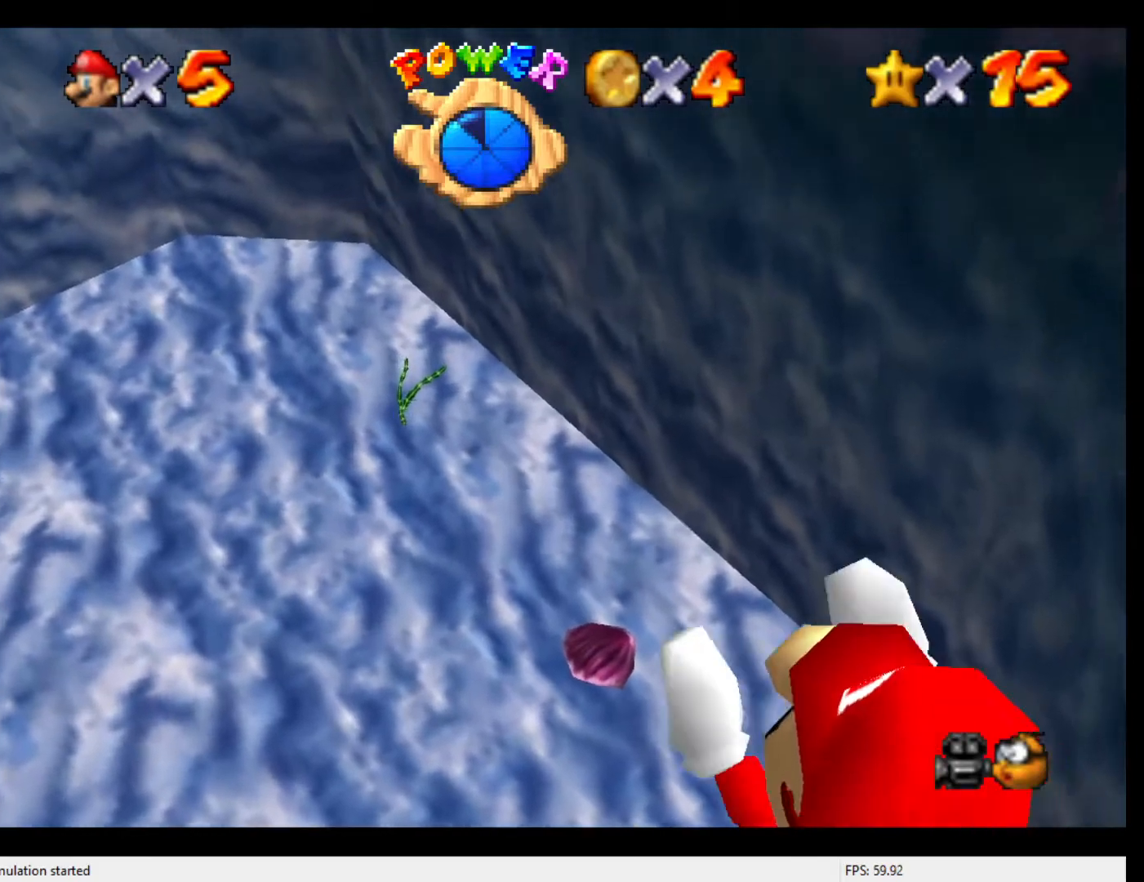
{"buttons": ["C_LEFT", "C_UP"], "left_stick": "center", "events": [[67, "A", "up"], [233, "left_stick", "down-right"], [367, "left_stick", "center"]]}
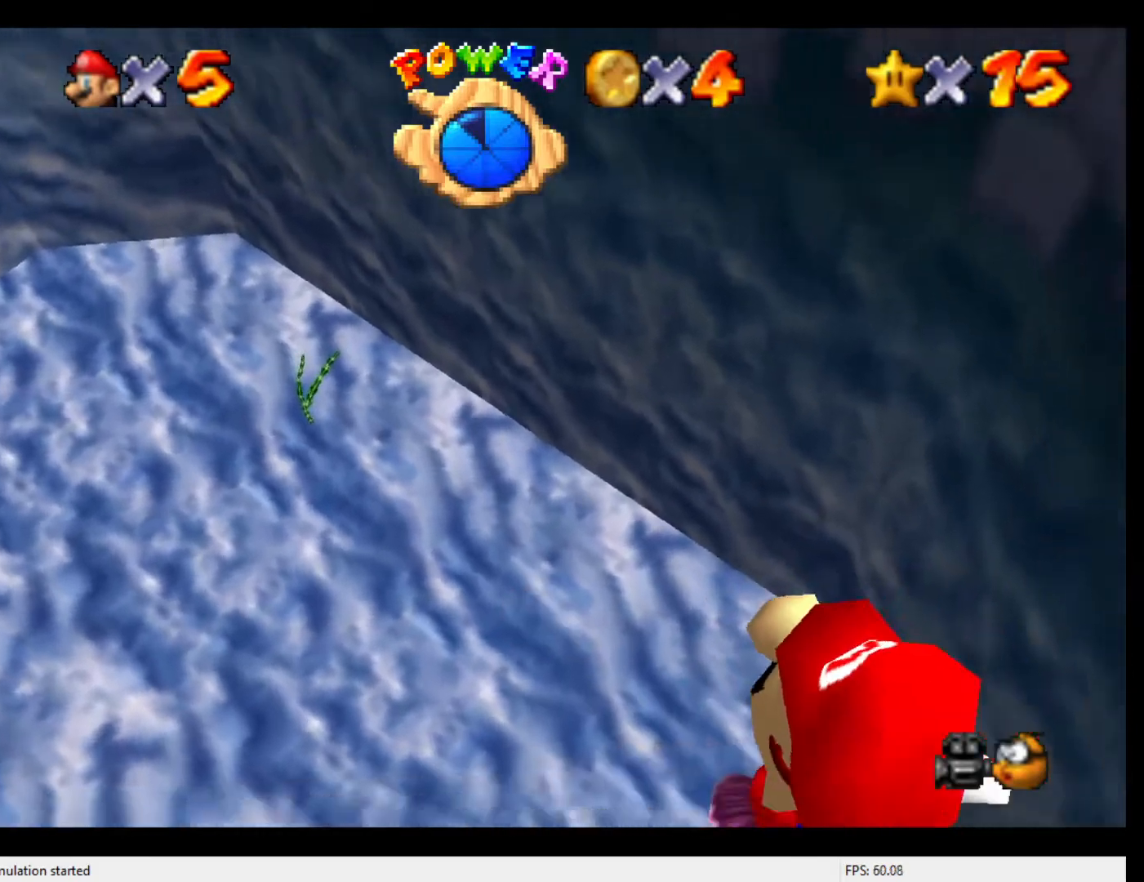
{"buttons": ["C_LEFT", "C_UP"], "left_stick": "left", "events": [[100, "A", "down"], [100, "left_stick", "down"], [333, "left_stick", "down-left"], [400, "A", "up"], [500, "left_stick", "left"]]}
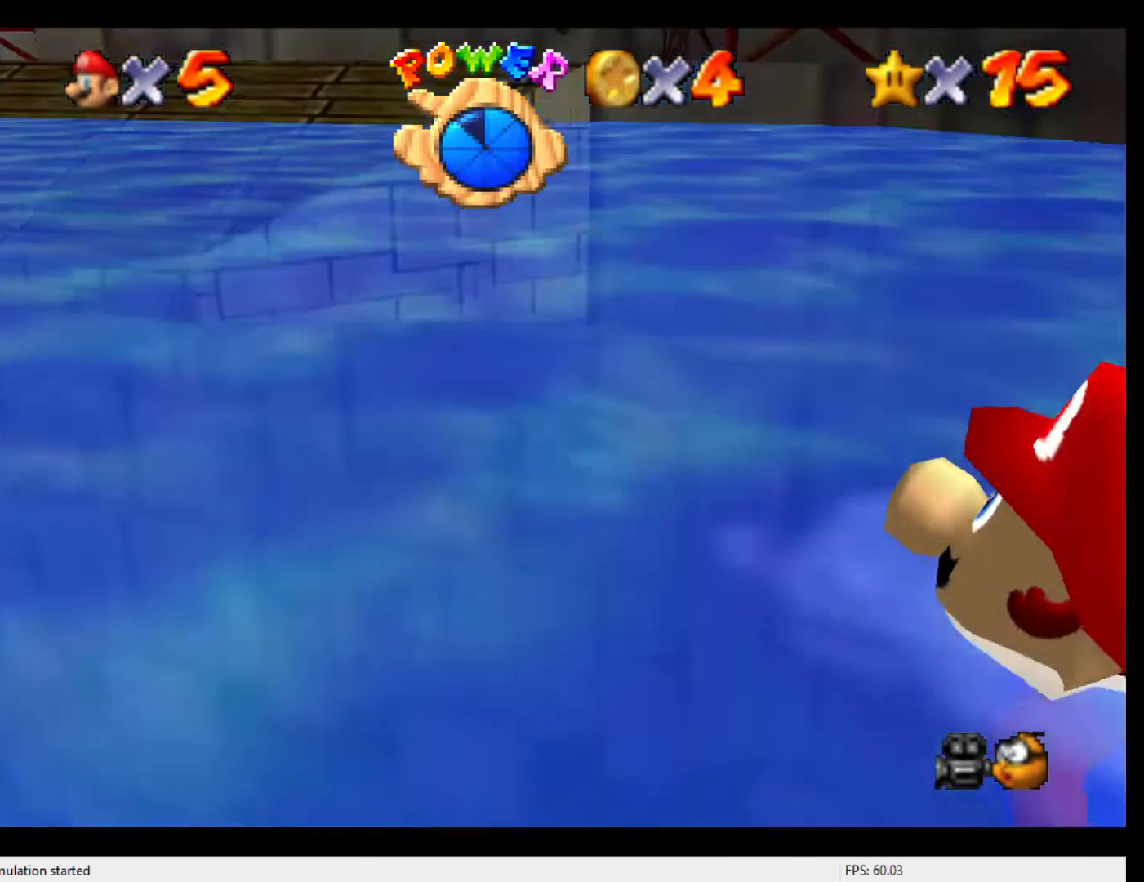
{"buttons": ["A", "C_LEFT", "C_UP"], "left_stick": "left", "events": [[100, "left_stick", "center"], [333, "left_stick", "left"], [367, "A", "down"]]}
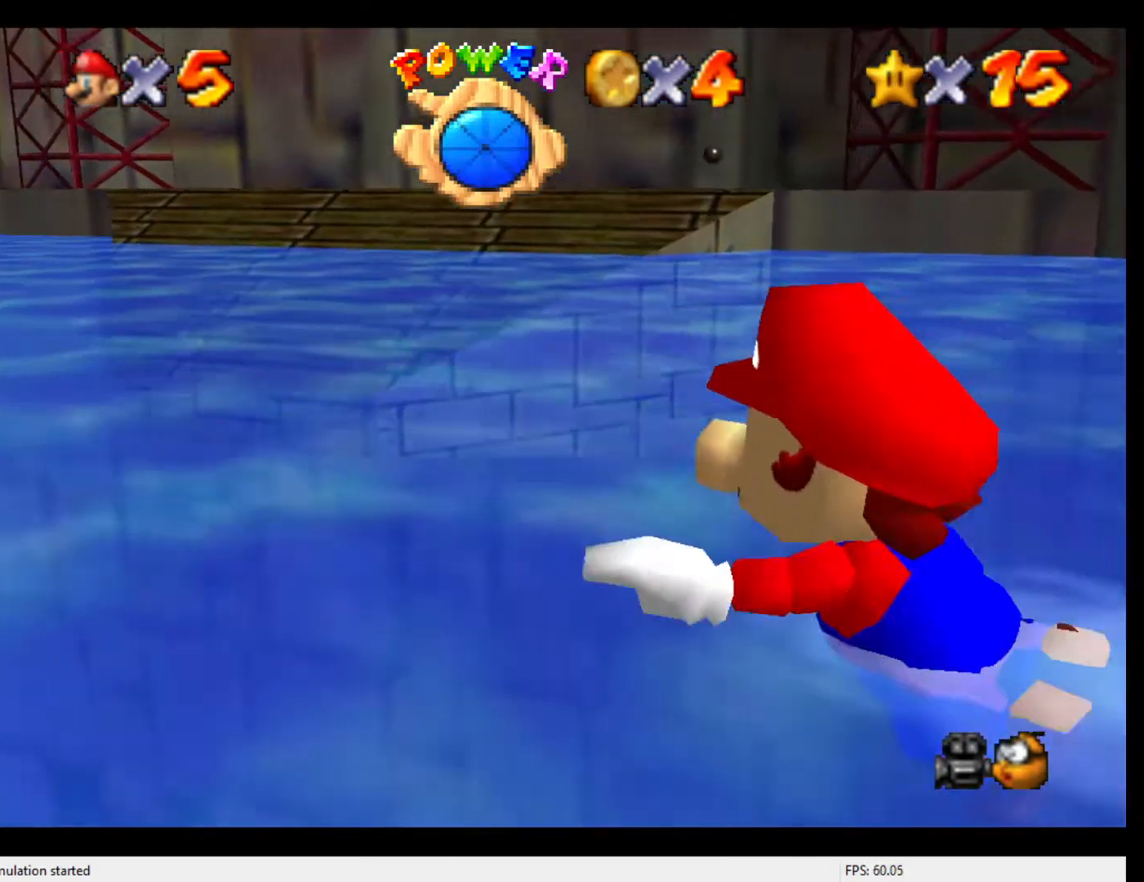
{"buttons": ["C_LEFT", "C_UP"], "left_stick": "center", "events": [[100, "A", "up"], [100, "left_stick", "center"]]}
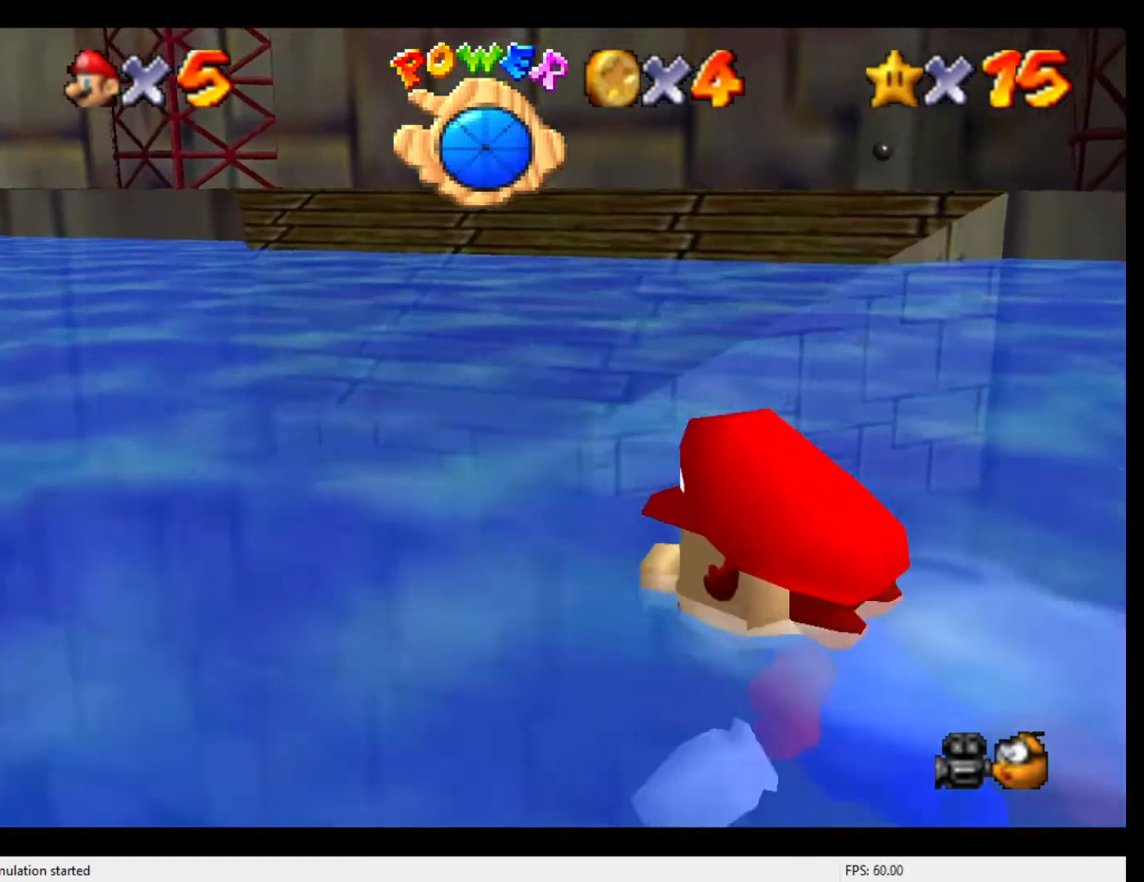
{"buttons": ["C_LEFT", "C_UP"], "left_stick": "center", "events": [[33, "A", "down"], [133, "left_stick", "left"], [300, "A", "up"], [467, "left_stick", "center"]]}
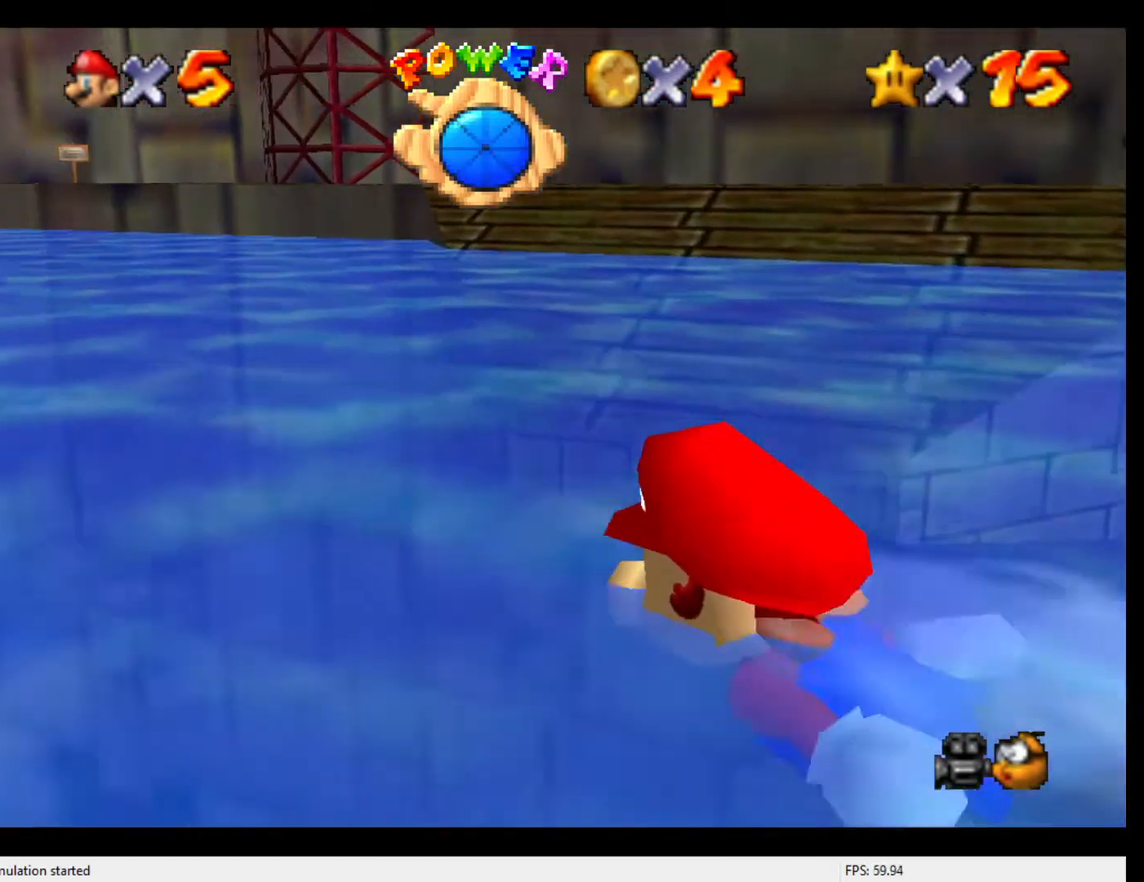
{"buttons": ["C_LEFT", "C_UP"], "left_stick": "left", "events": [[233, "A", "down"], [467, "left_stick", "left"], [500, "A", "up"]]}
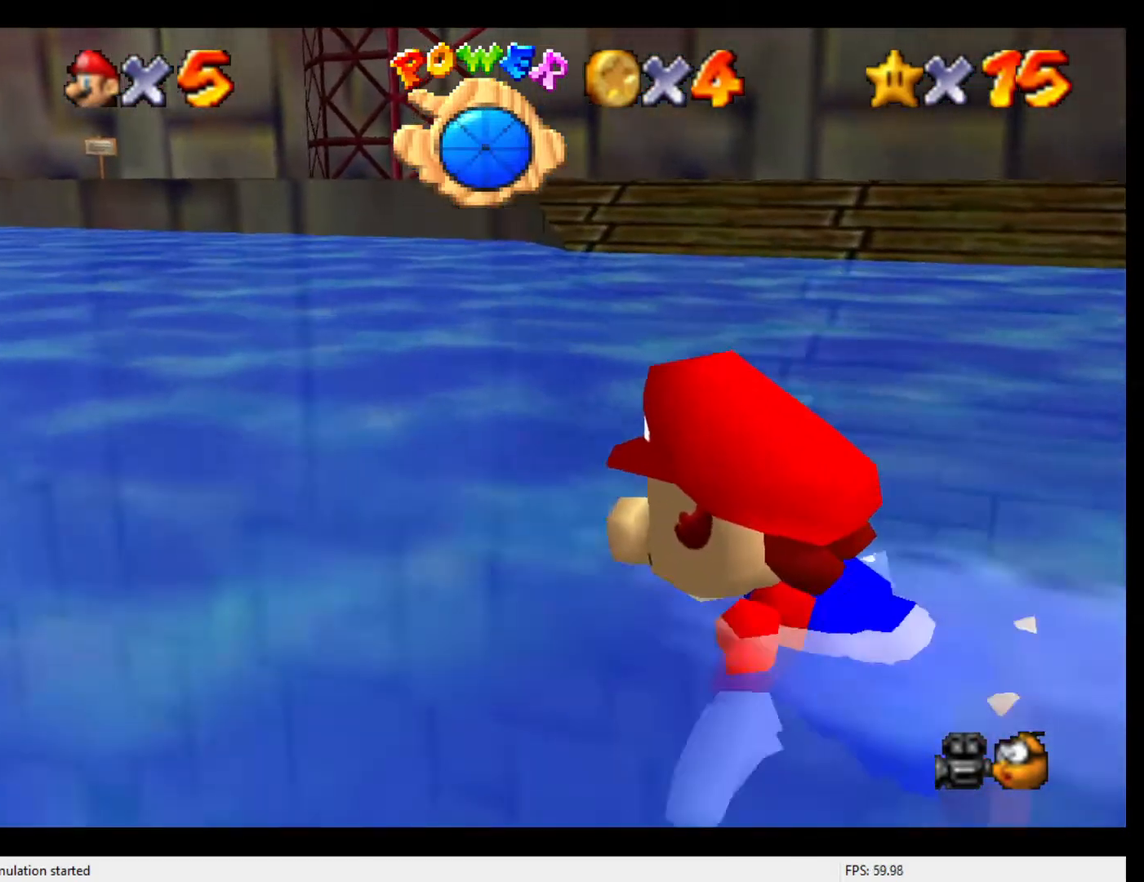
{"buttons": ["A"], "left_stick": "center", "events": [[300, "left_stick", "center"], [367, "C_UP", "up"], [400, "C_UP", "down"], [433, "A", "down"], [433, "C_LEFT", "up"], [467, "C_UP", "up"]]}
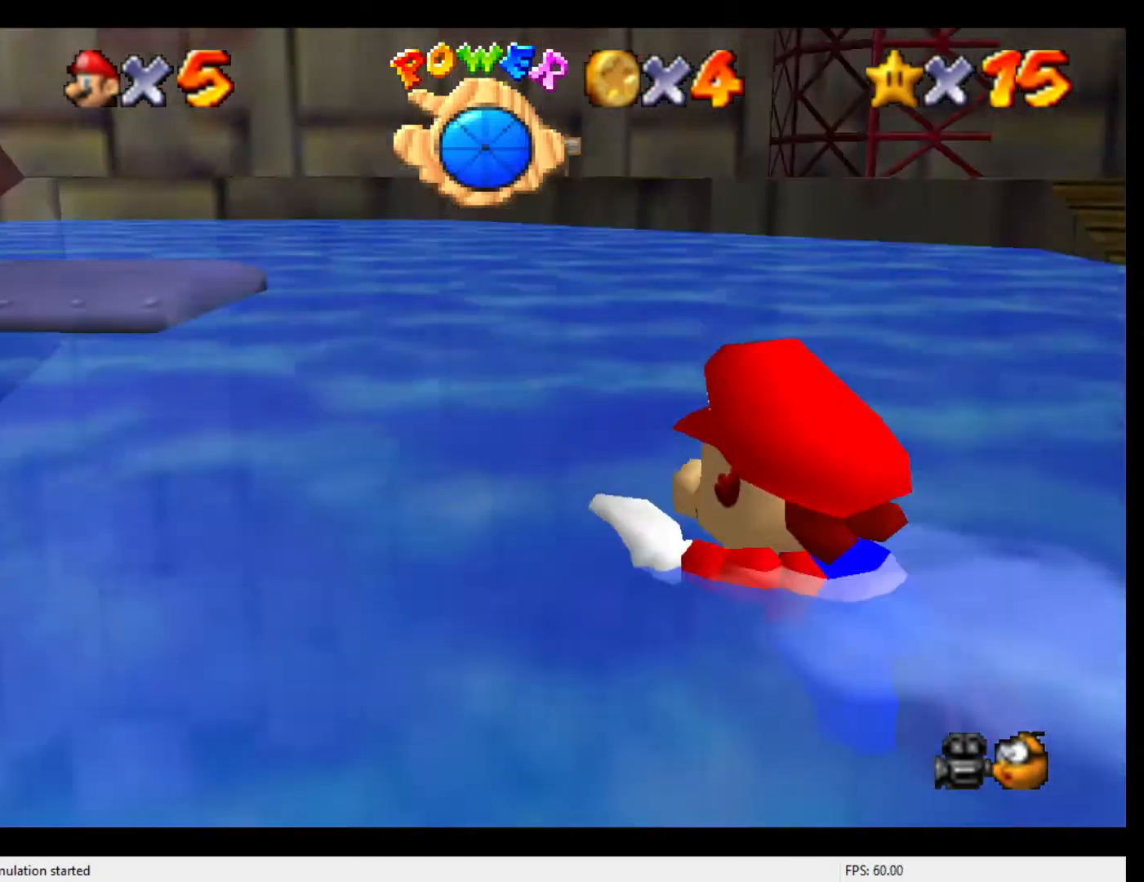
{"buttons": [], "left_stick": "right", "events": [[33, "A", "up"], [200, "left_stick", "left"], [333, "A", "down"], [367, "left_stick", "right"], [467, "A", "up"]]}
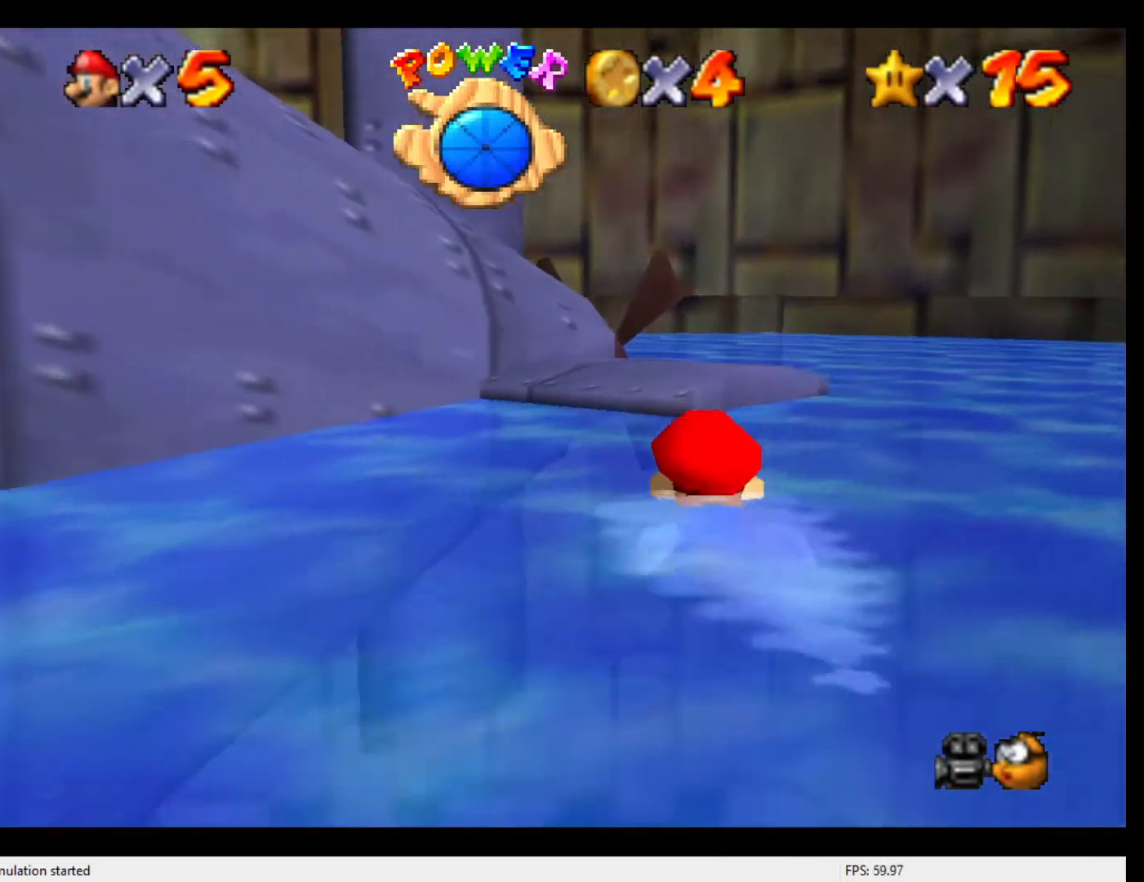
{"buttons": ["A"], "left_stick": "down", "events": [[133, "left_stick", "down-right"], [233, "left_stick", "down"], [500, "A", "down"]]}
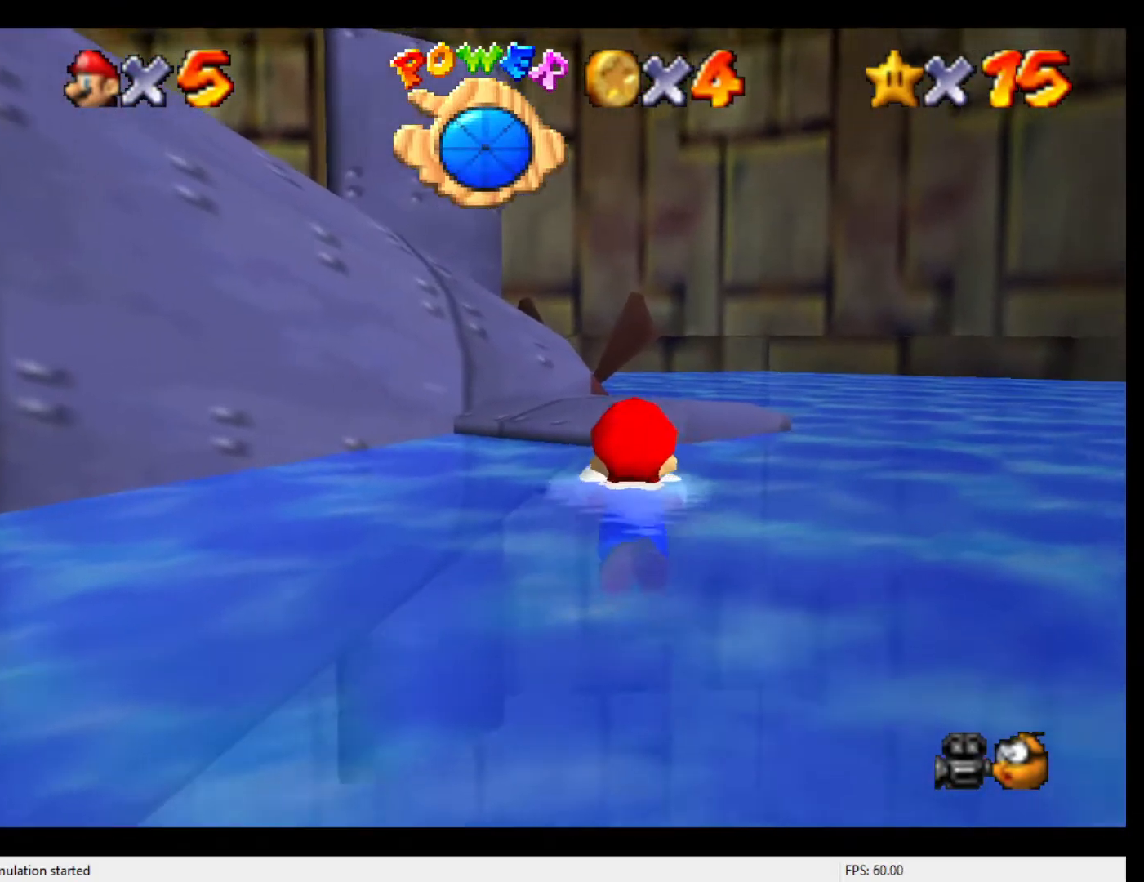
{"buttons": [], "left_stick": "up", "events": [[133, "left_stick", "center"], [167, "A", "up"], [200, "left_stick", "up"]]}
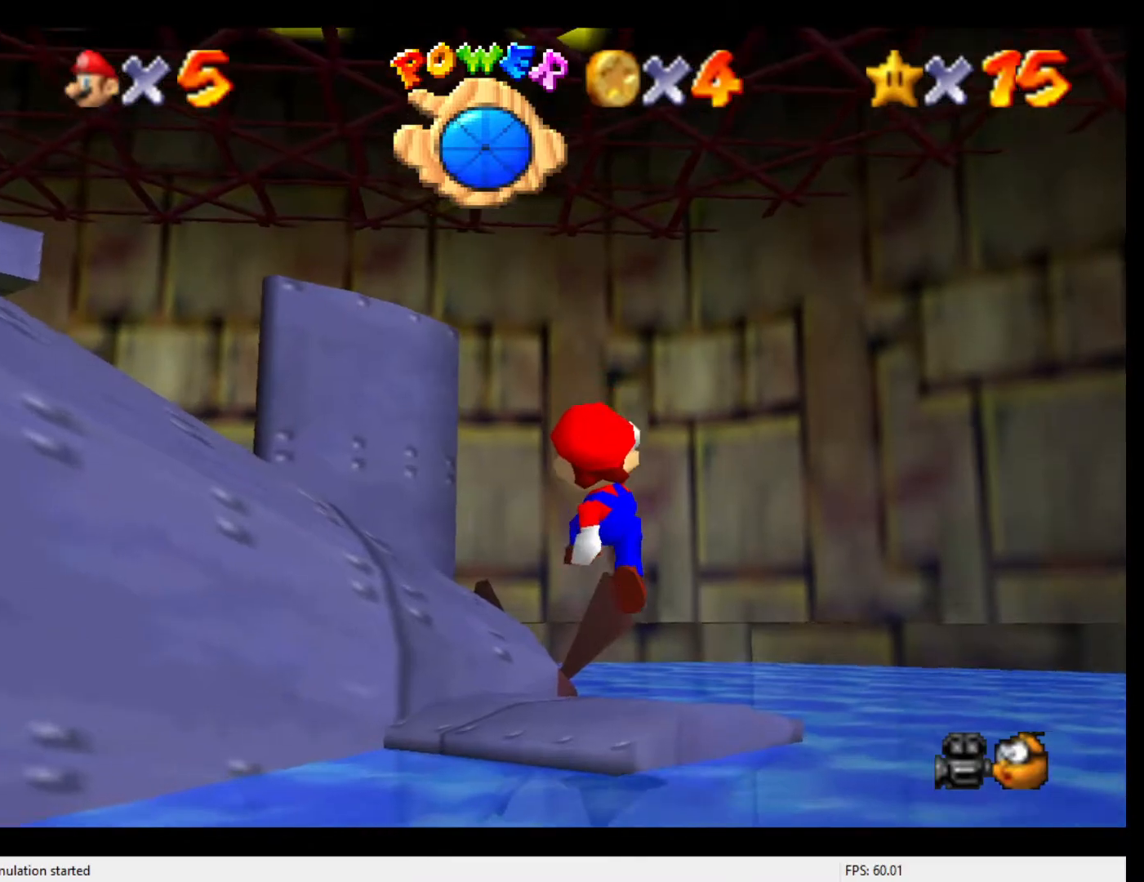
{"buttons": [], "left_stick": "up-right", "events": [[67, "C_RIGHT", "down"], [100, "left_stick", "center"], [233, "C_RIGHT", "up"], [333, "C_DOWN", "down"], [400, "C_DOWN", "up"], [433, "left_stick", "up-right"]]}
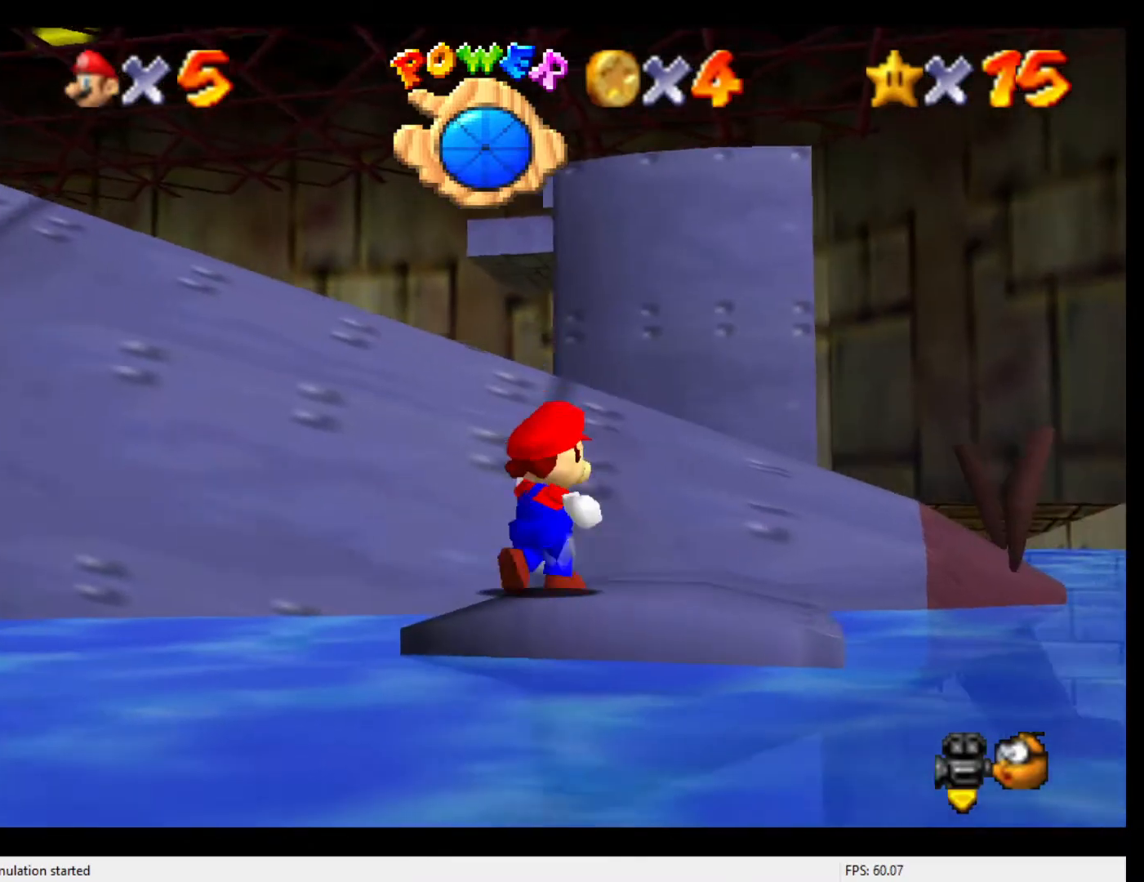
{"buttons": [], "left_stick": "left", "events": [[133, "left_stick", "right"], [267, "left_stick", "down"], [333, "left_stick", "left"]]}
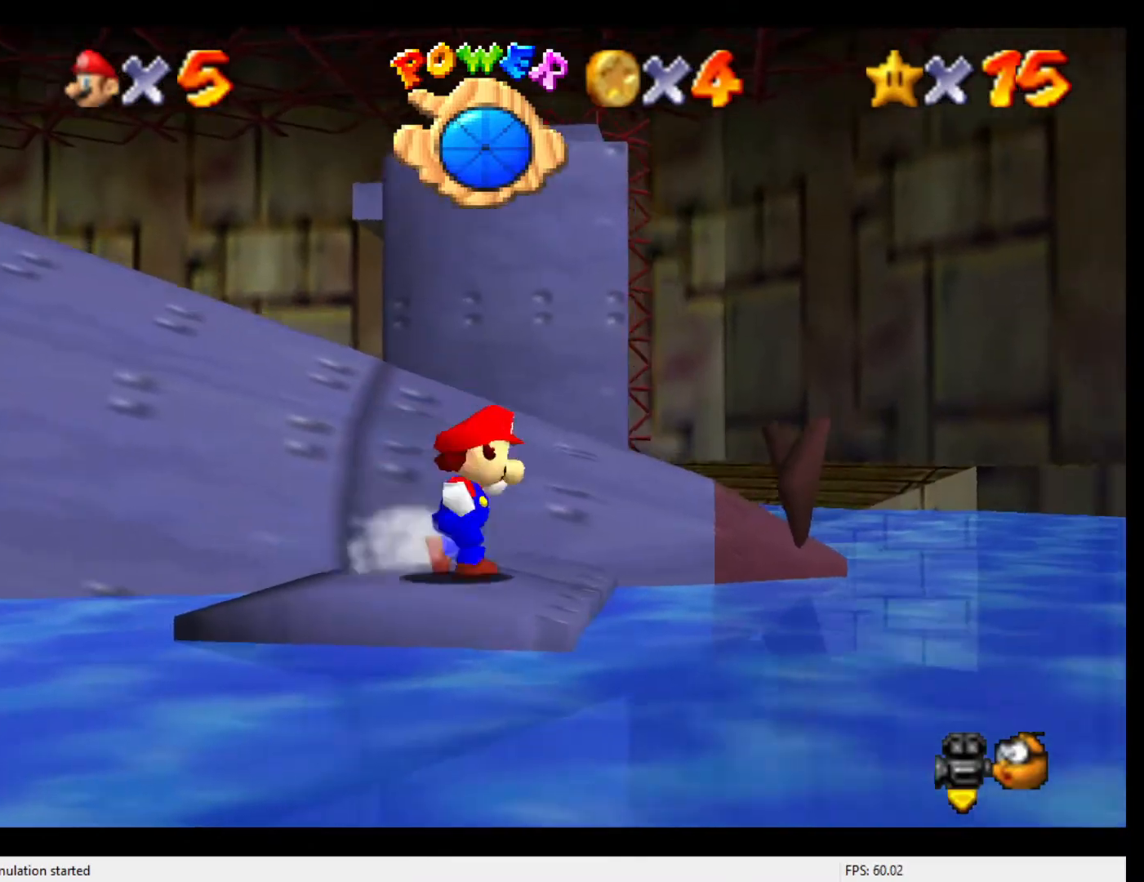
{"buttons": ["A"], "left_stick": "up-left", "events": [[400, "A", "down"], [433, "left_stick", "up-left"]]}
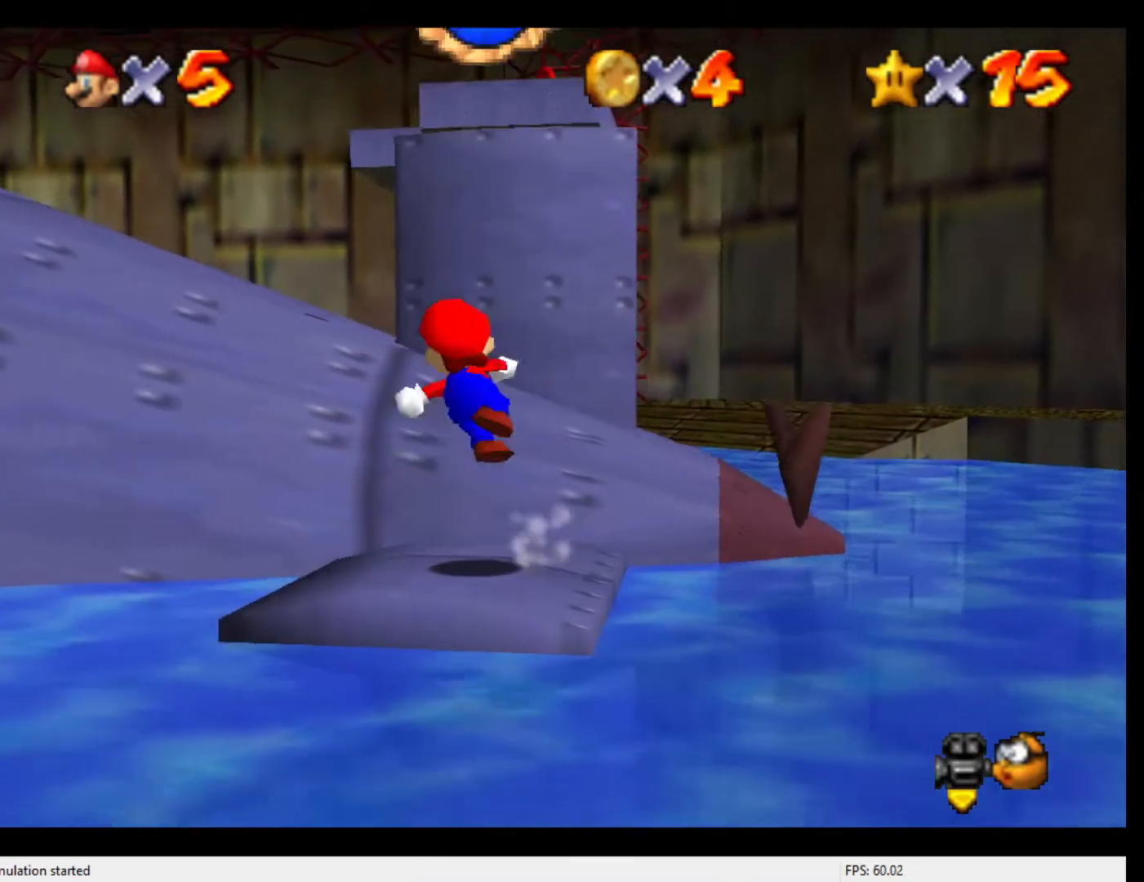
{"buttons": ["A"], "left_stick": "up-left", "events": []}
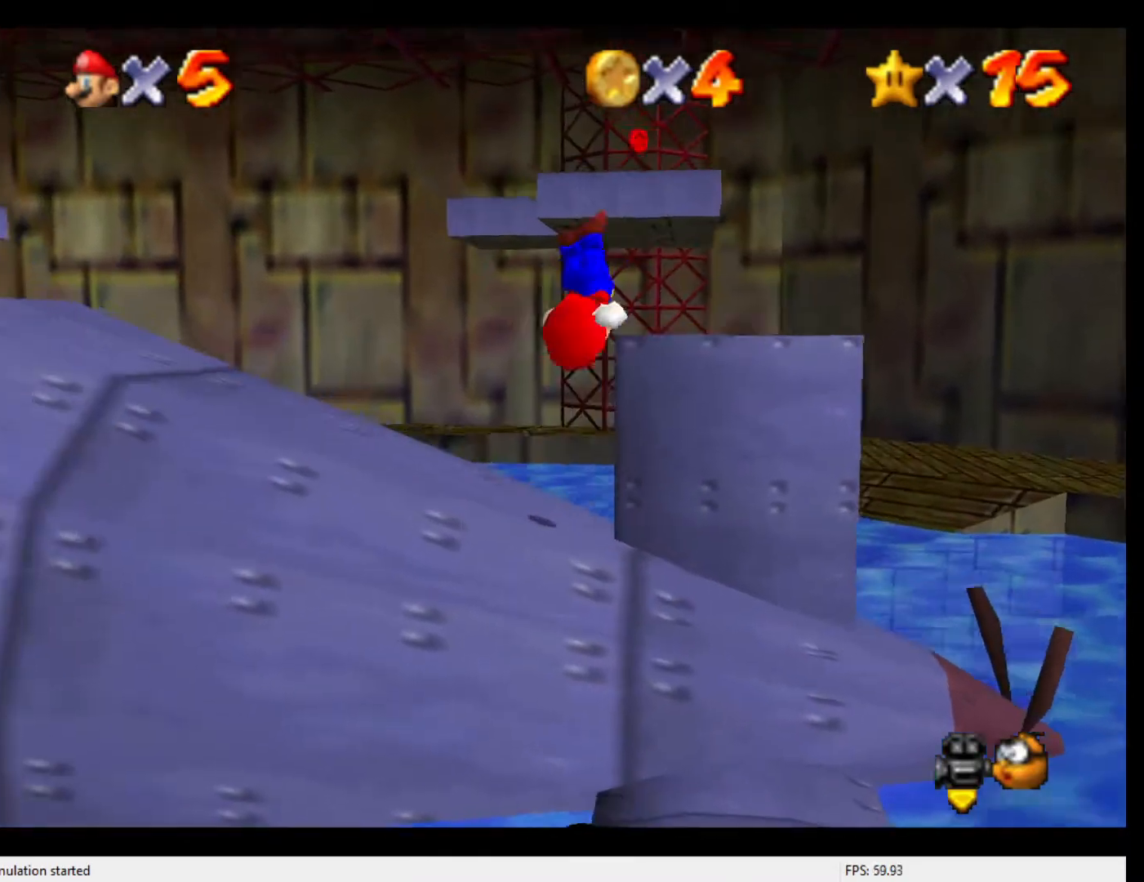
{"buttons": ["A"], "left_stick": "up-left", "events": []}
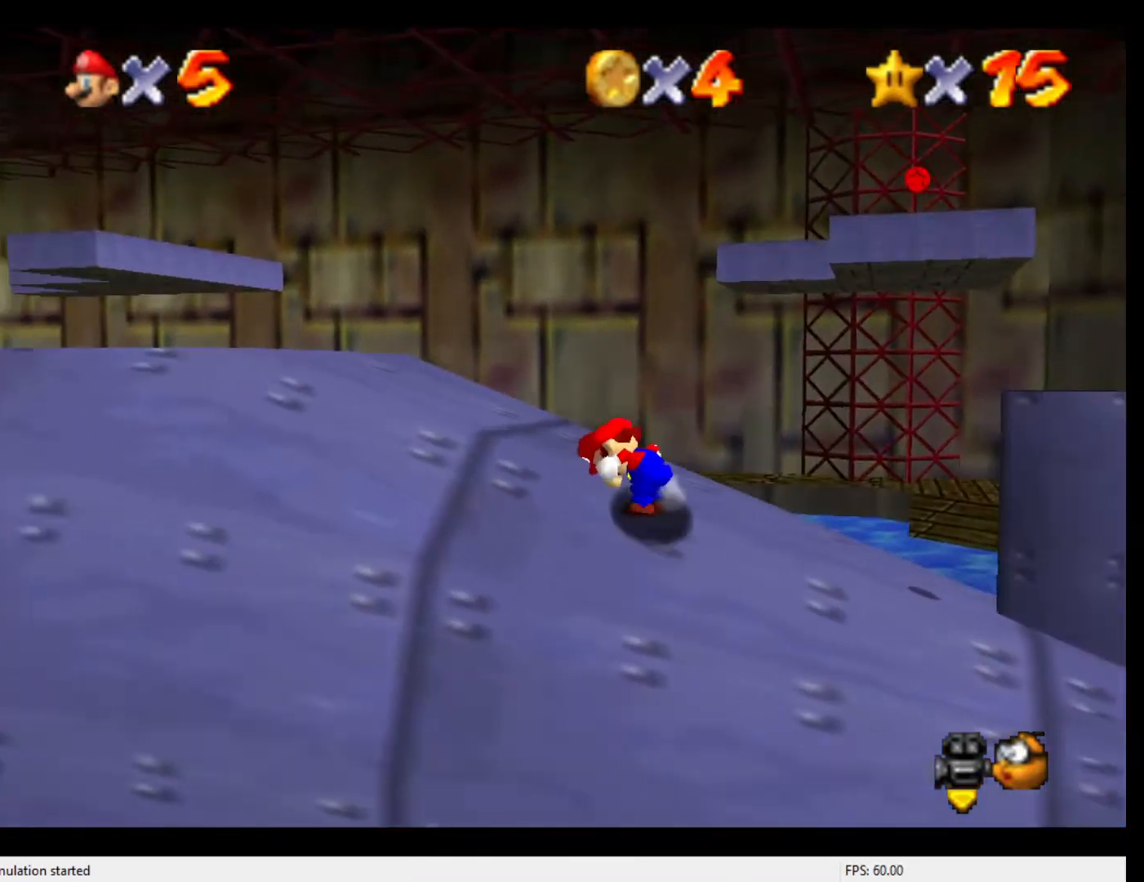
{"buttons": ["A", "B"], "left_stick": "up-left", "events": [[67, "A", "up"], [300, "A", "down"], [400, "B", "down"]]}
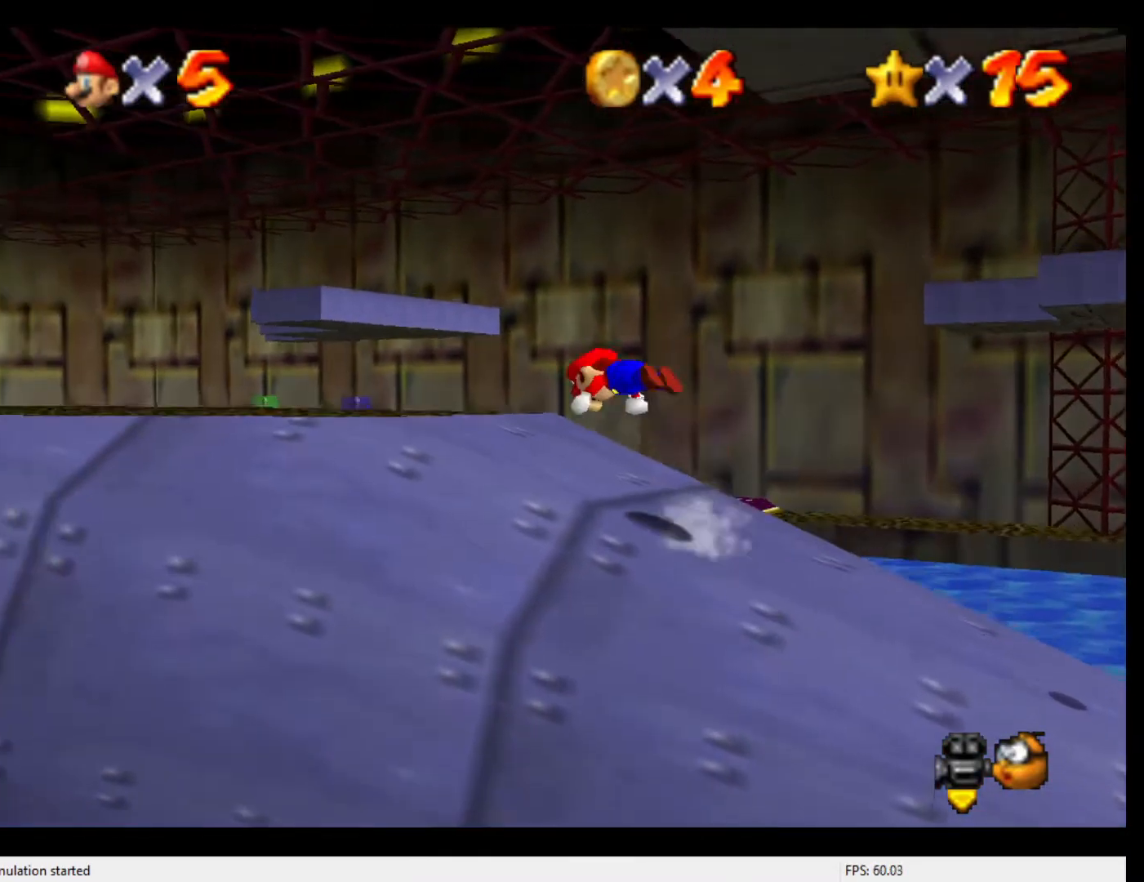
{"buttons": [], "left_stick": "up-left", "events": [[400, "B", "up"], [433, "A", "up"]]}
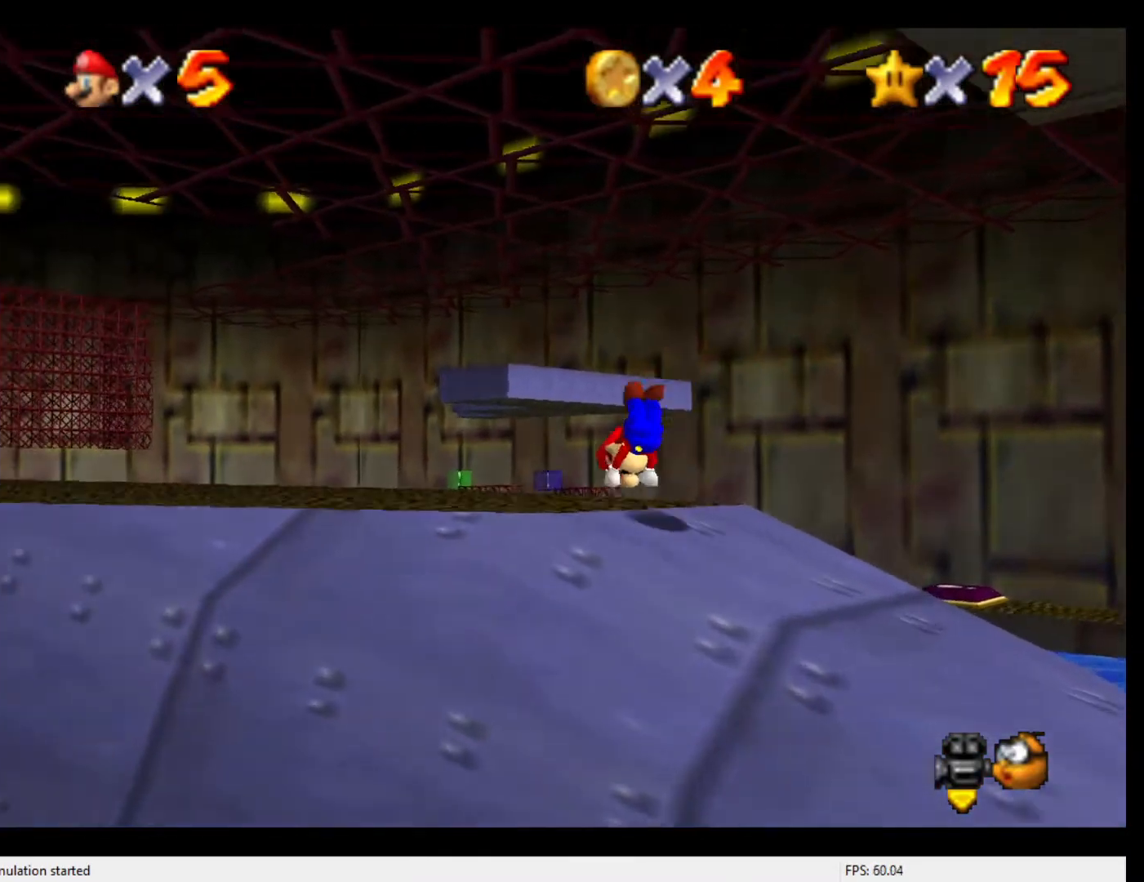
{"buttons": [], "left_stick": "up-left", "events": [[133, "A", "down"], [233, "A", "up"], [267, "A", "down"], [333, "A", "up"], [367, "A", "down"], [433, "A", "up"]]}
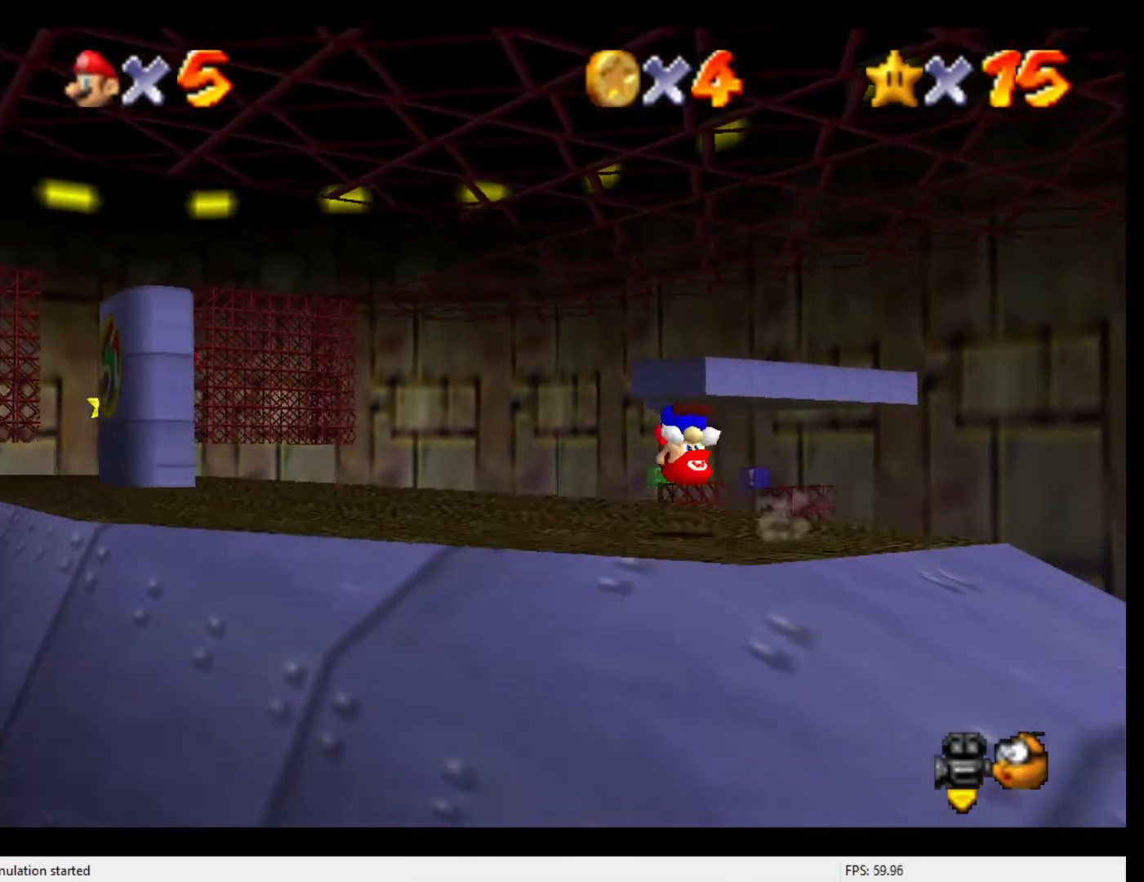
{"buttons": [], "left_stick": "up-left", "events": []}
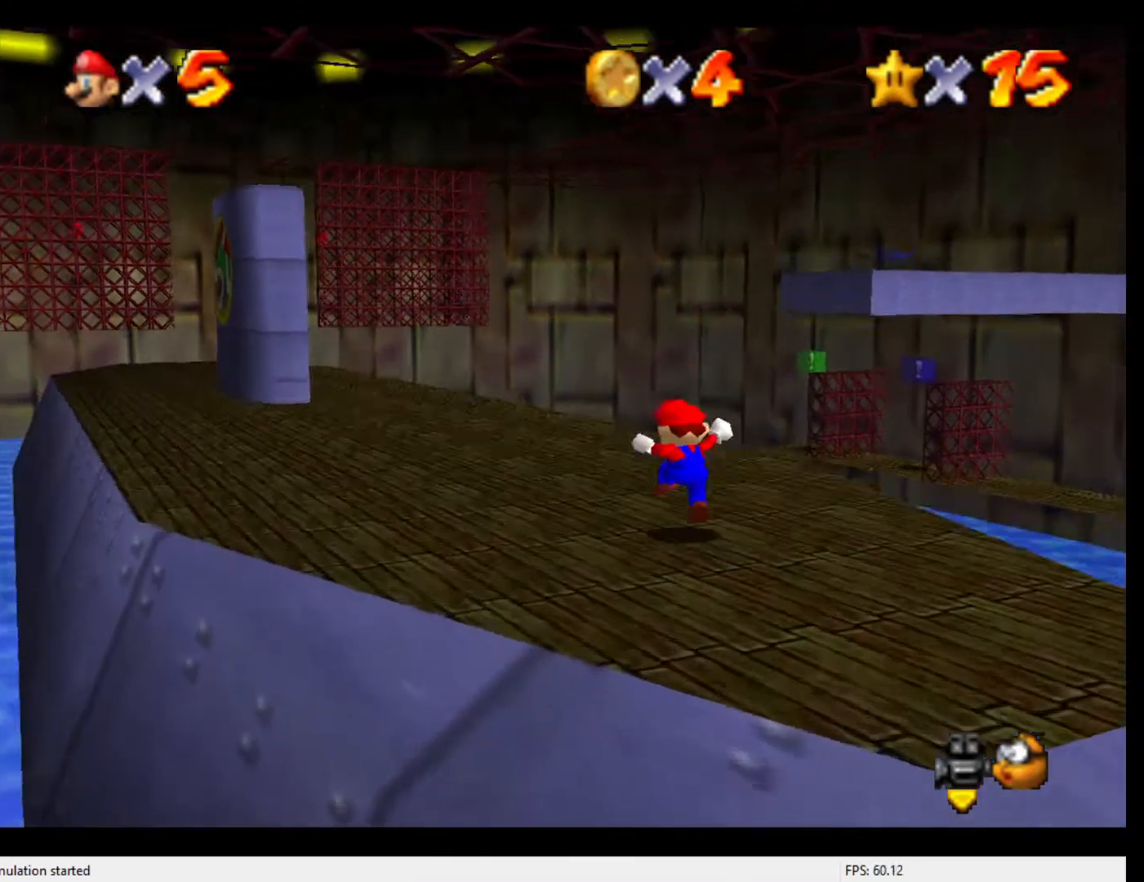
{"buttons": [], "left_stick": "up-left", "events": [[133, "B", "down"], [333, "B", "up"]]}
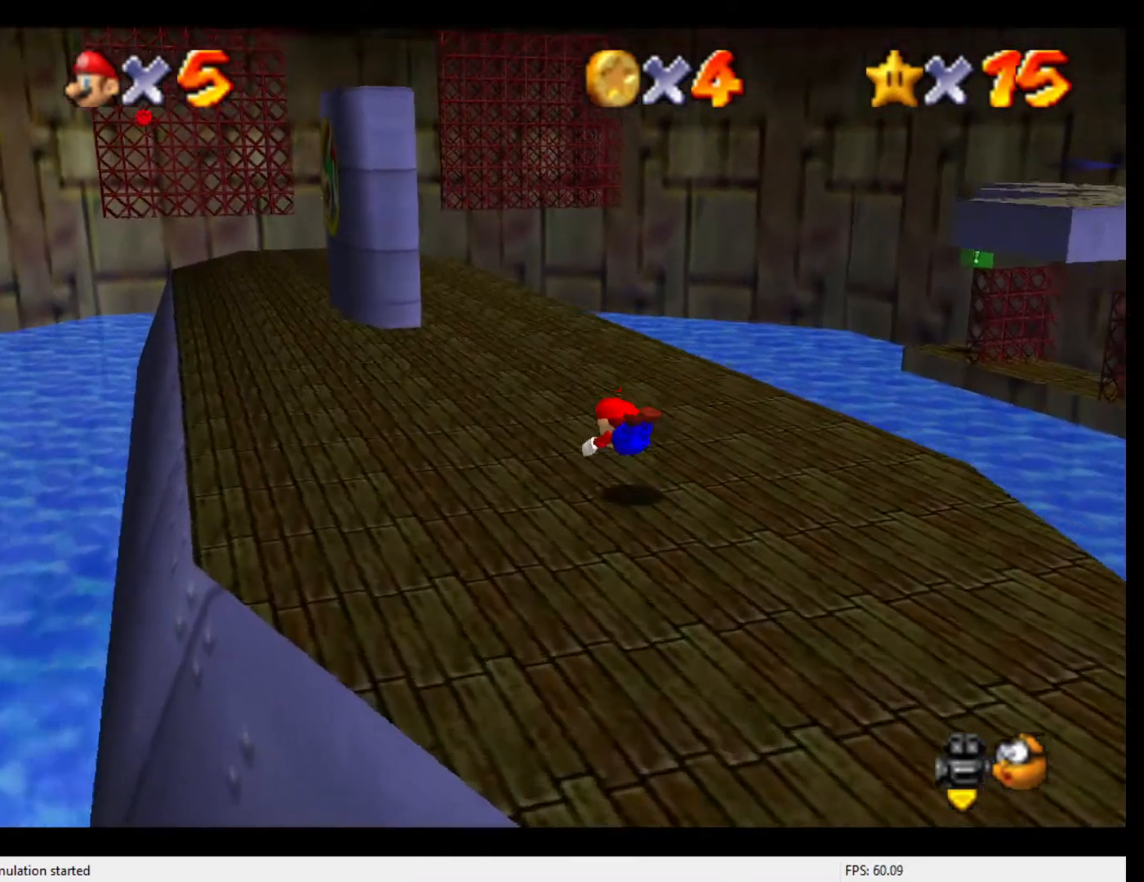
{"buttons": [], "left_stick": "up-left", "events": [[167, "B", "down"], [367, "B", "up"]]}
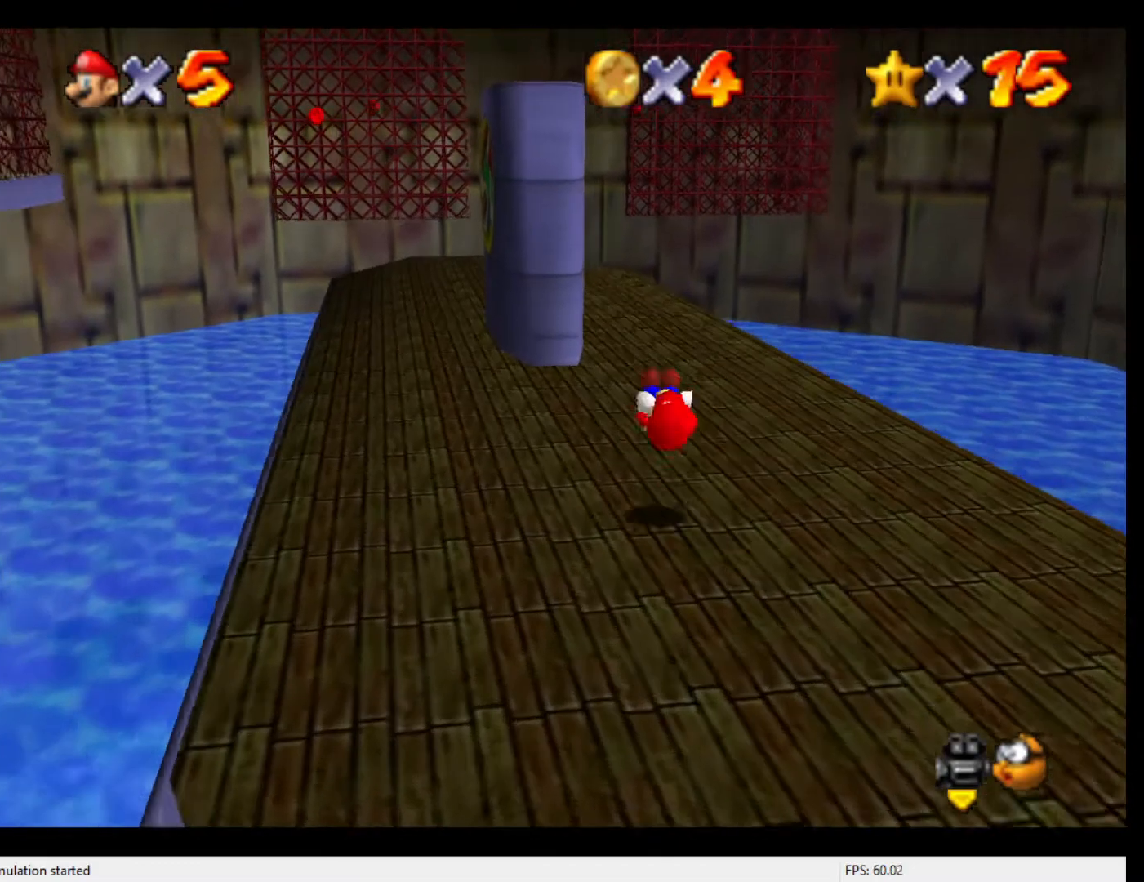
{"buttons": [], "left_stick": "up-left", "events": []}
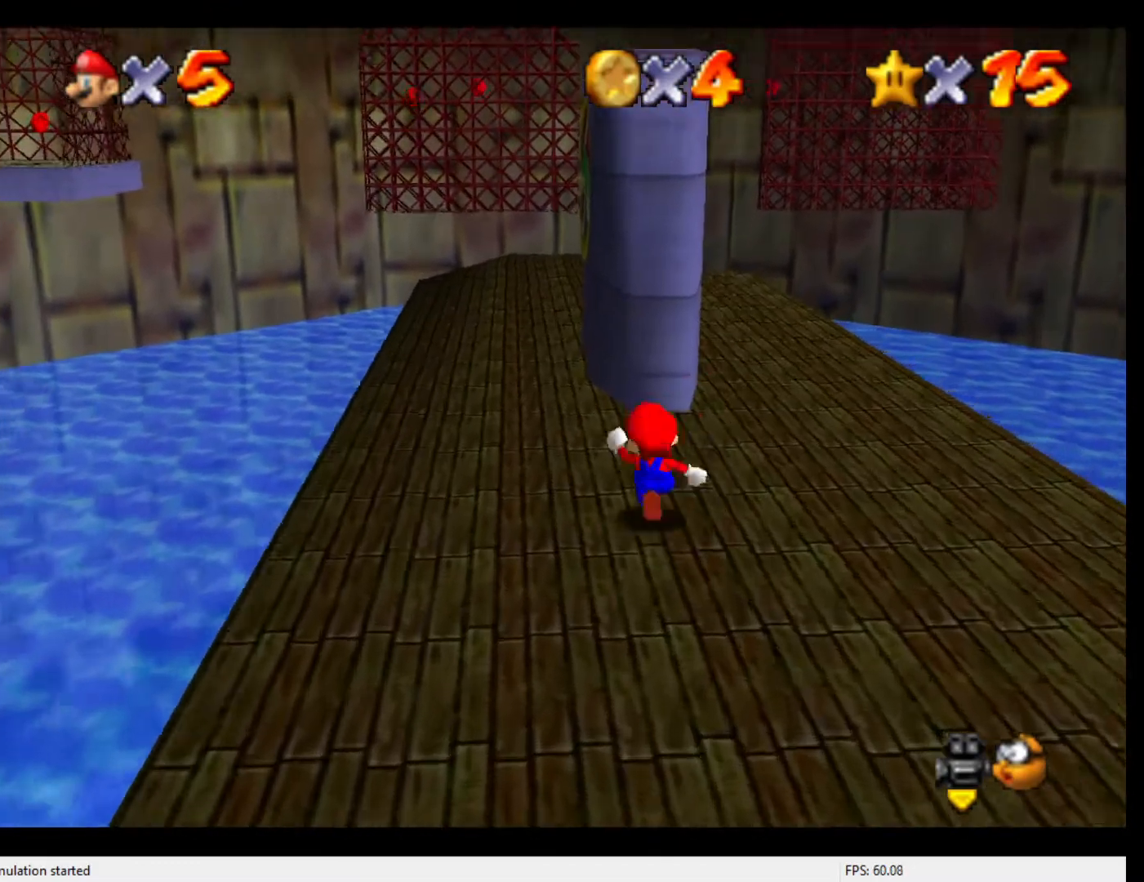
{"buttons": ["Z"], "left_stick": "up", "events": [[233, "left_stick", "up"], [467, "Z", "down"]]}
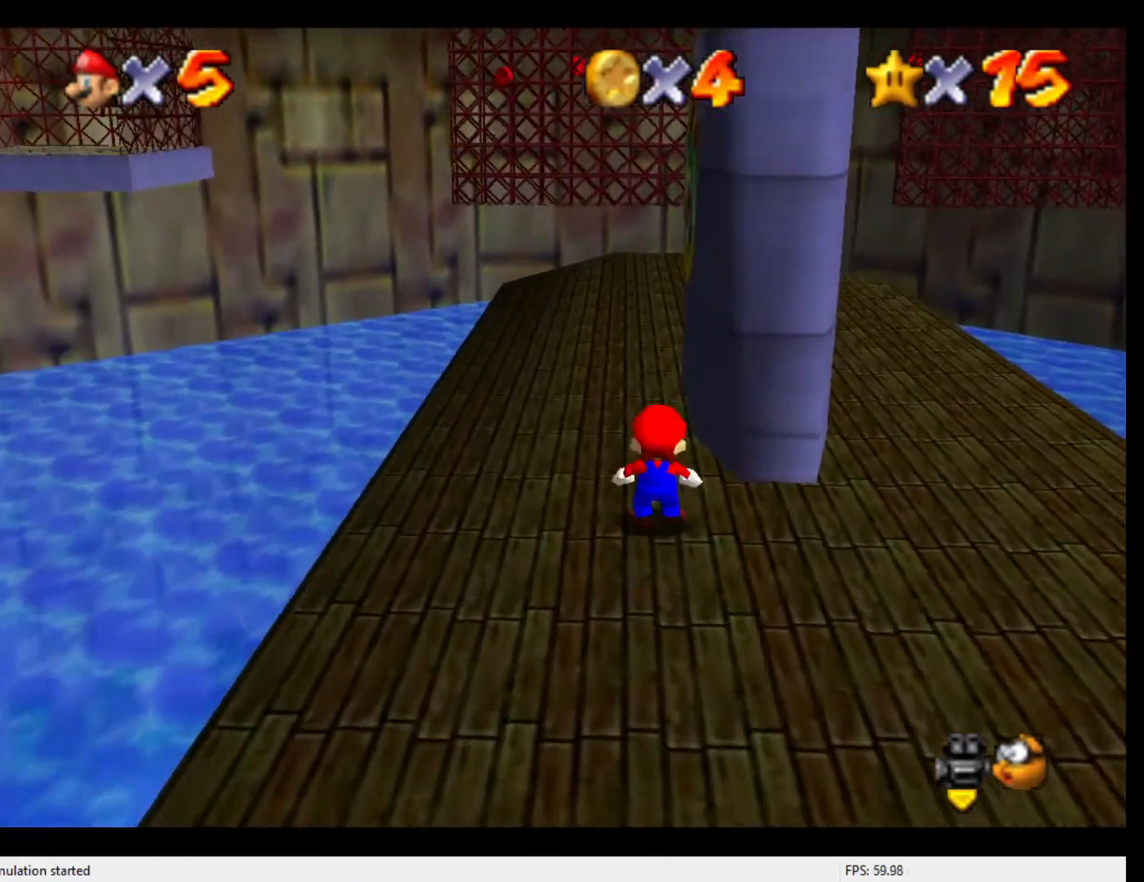
{"buttons": [], "left_stick": "up", "events": [[67, "A", "down"], [233, "Z", "up"], [333, "A", "up"]]}
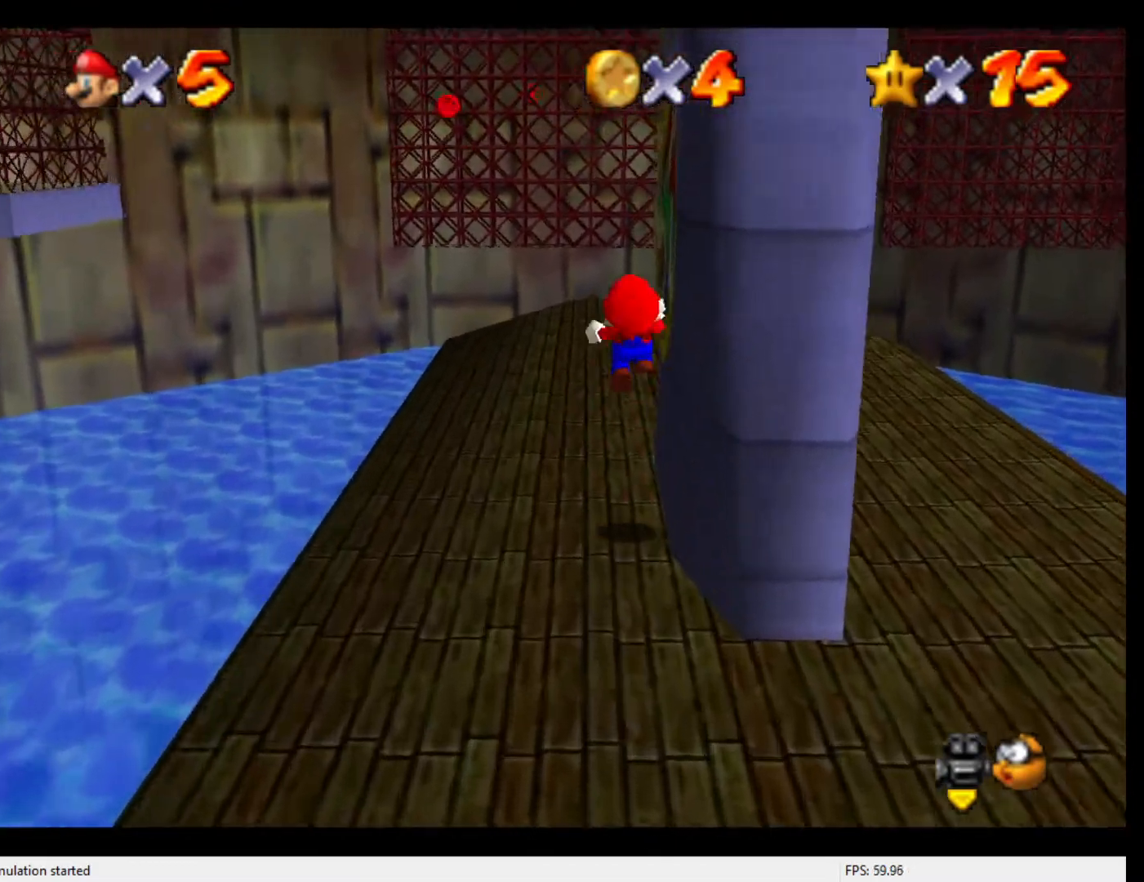
{"buttons": [], "left_stick": "up-right", "events": [[433, "left_stick", "up-right"]]}
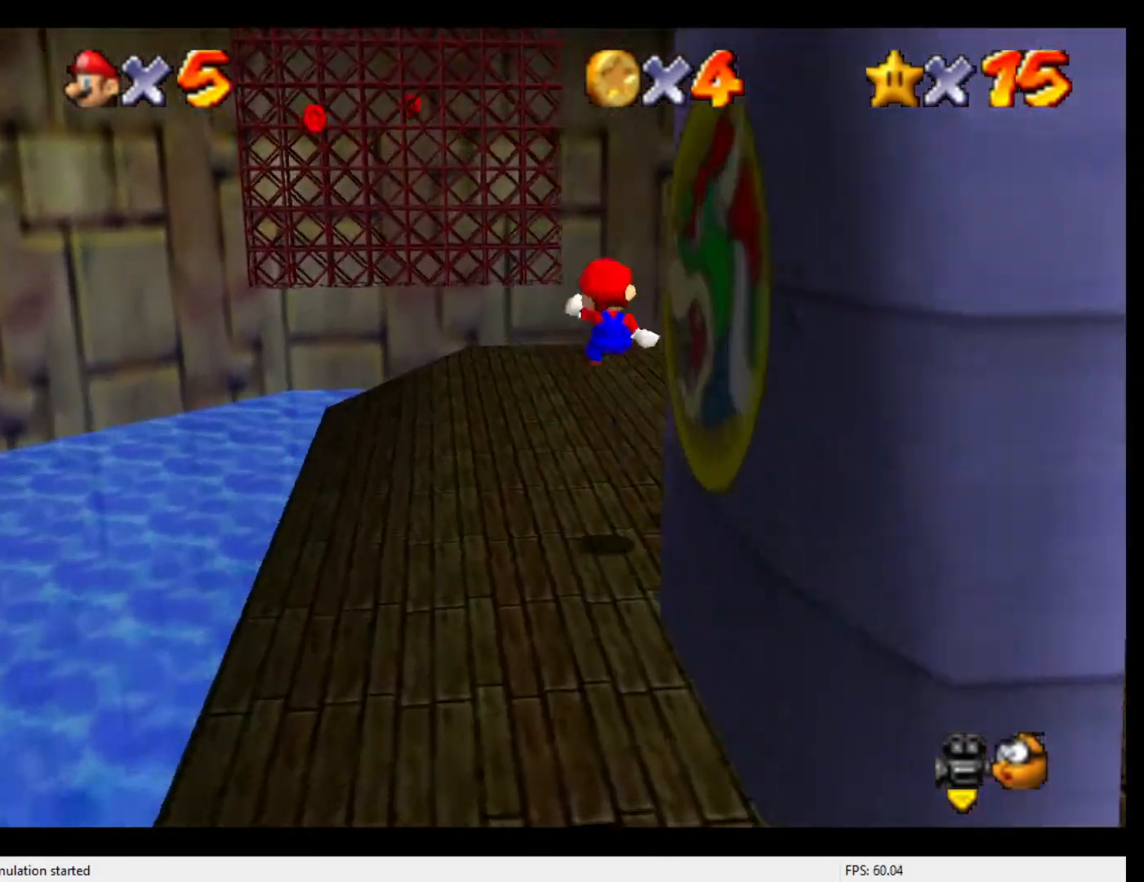
{"buttons": [], "left_stick": "center", "events": [[433, "left_stick", "center"]]}